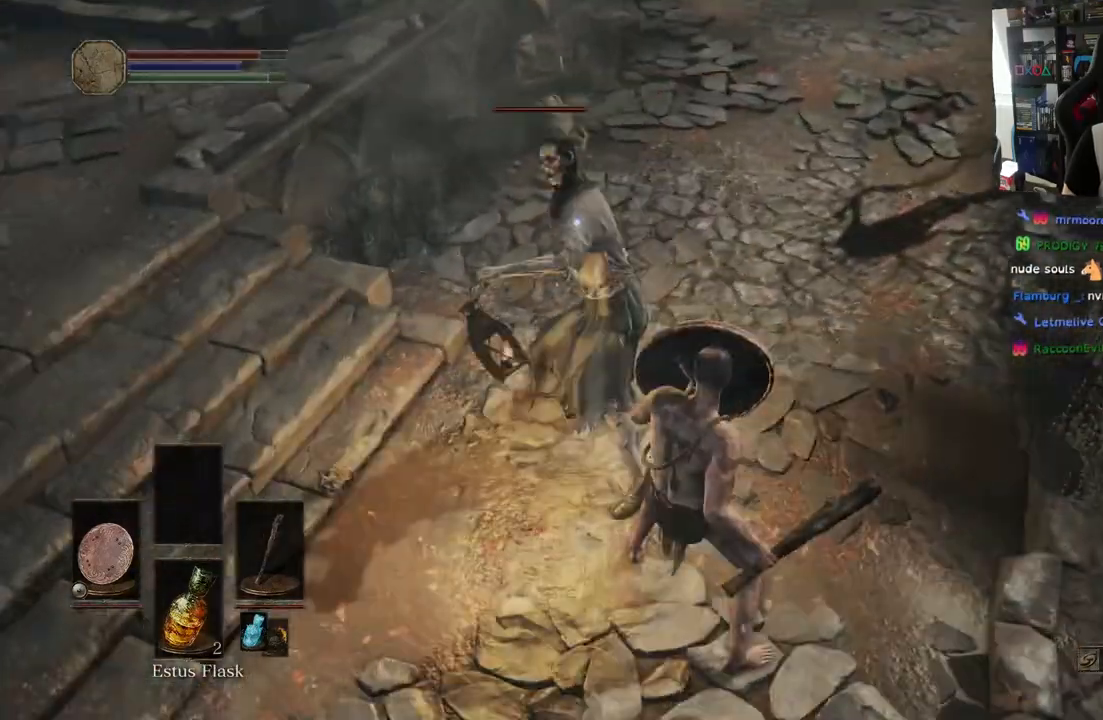
Gameplay with a controller (PlayStation layout); each line is a JSON object with the inputs held at the frame after it. "events" lists button and stick changes between this image and that frame as [ms after this image, input, new state], when the widget could be followed in between.
{"buttons": [], "left_stick": "center", "right_stick": "center", "events": [[250, "left_stick", "center"]]}
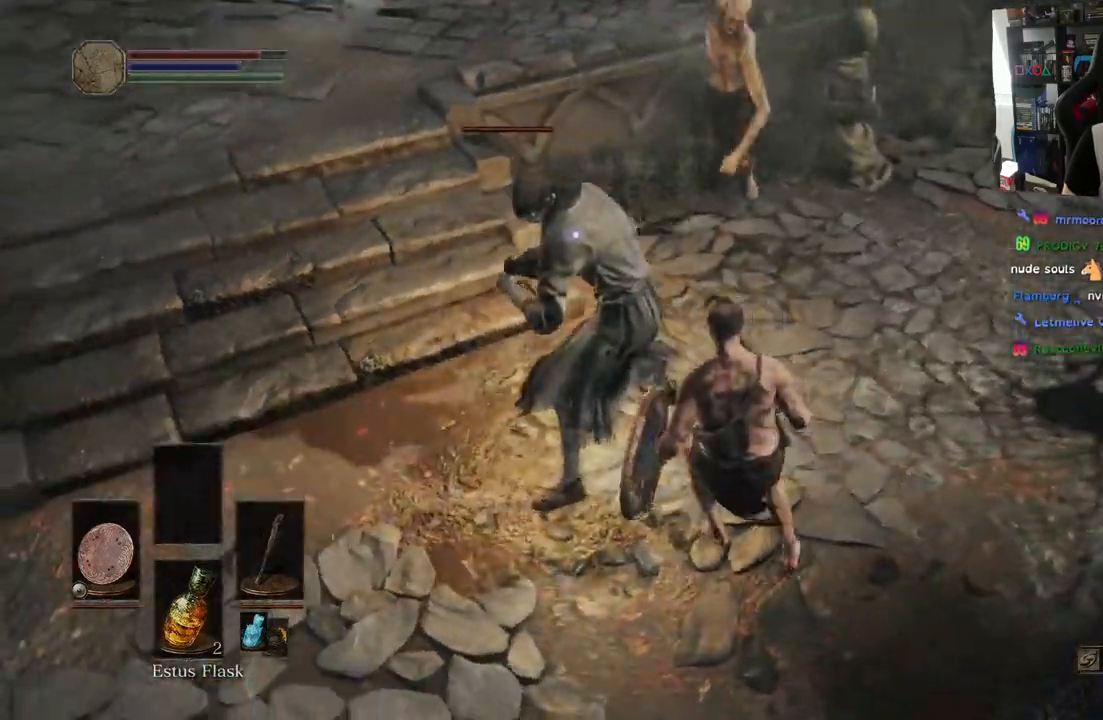
{"buttons": [], "left_stick": "down-left", "right_stick": "center", "events": [[33, "left_stick", "down-left"], [233, "L1", "down"], [333, "L1", "up"]]}
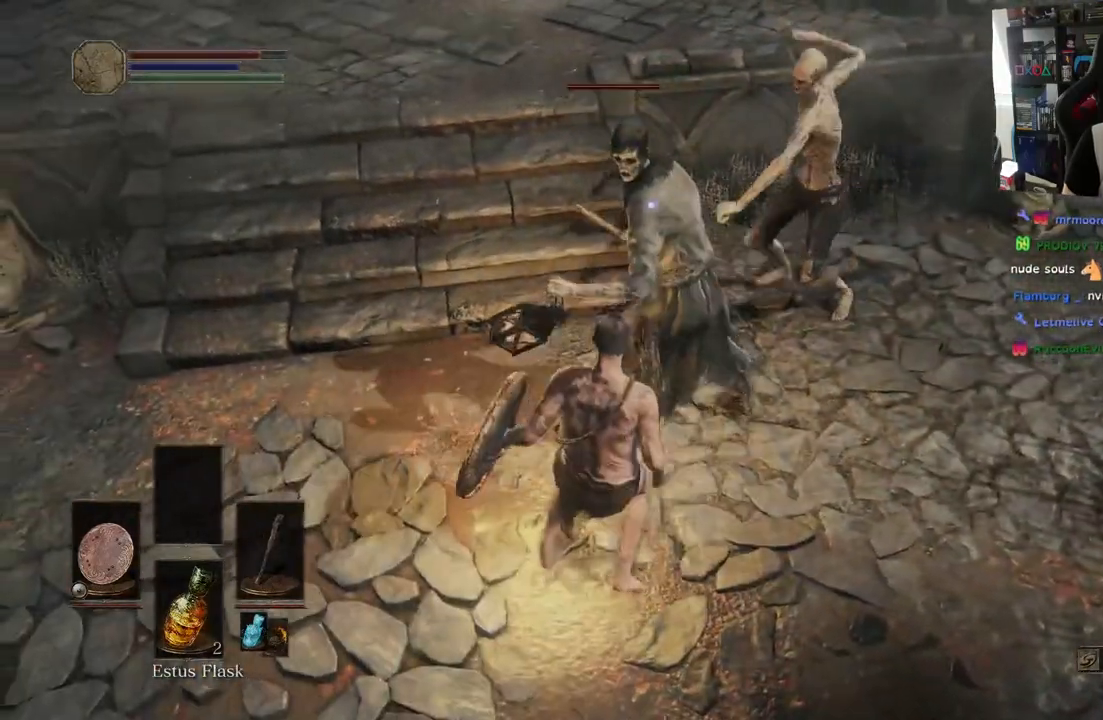
{"buttons": [], "left_stick": "center", "right_stick": "center", "events": [[167, "L2", "down"], [317, "L2", "up"], [333, "left_stick", "center"]]}
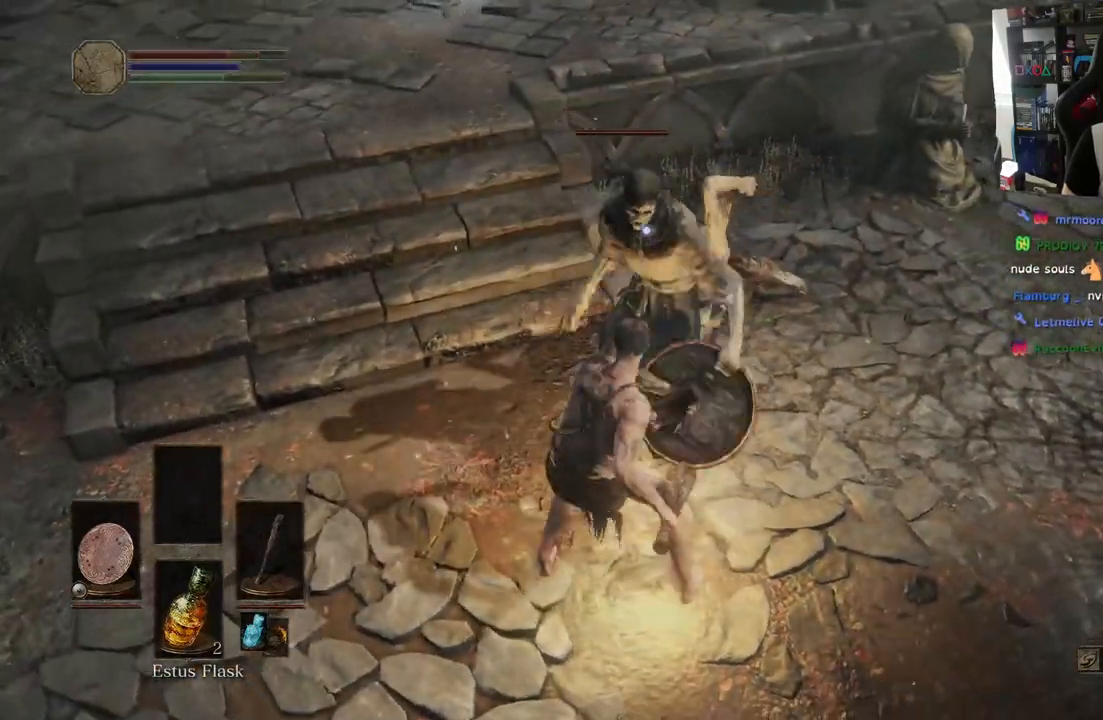
{"buttons": [], "left_stick": "center", "right_stick": "center", "events": [[317, "L2", "down"], [383, "L1", "down"], [433, "L1", "up"], [433, "L2", "up"]]}
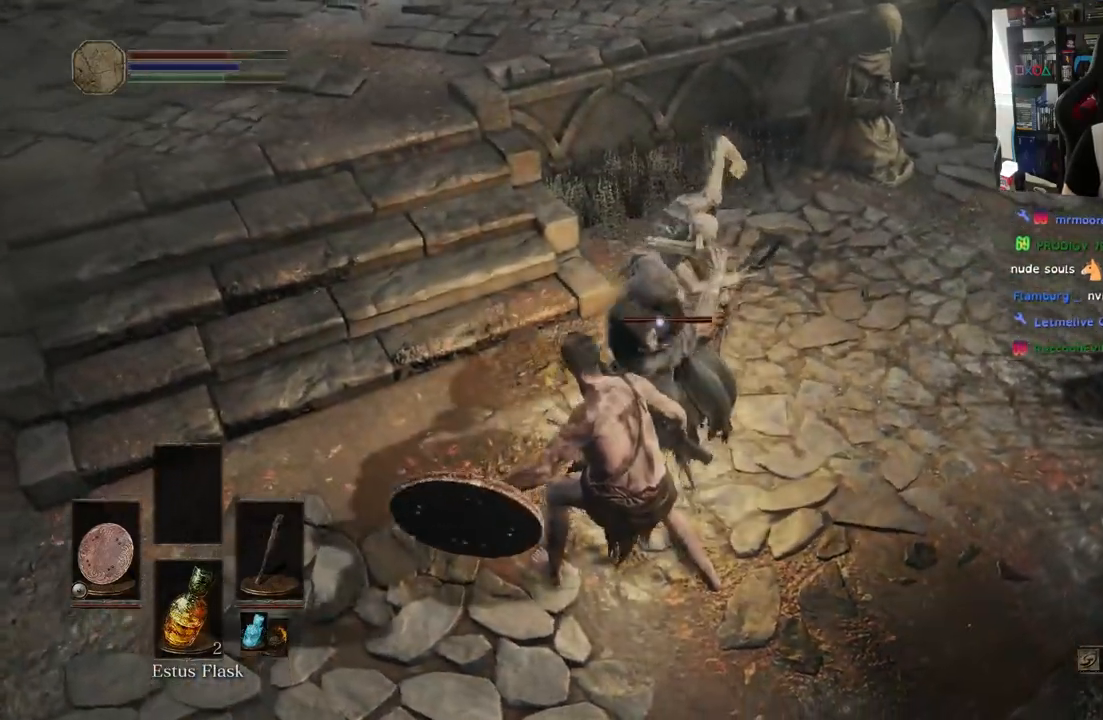
{"buttons": [], "left_stick": "center", "right_stick": "center", "events": [[100, "L1", "down"], [100, "L2", "down"], [300, "L2", "up"], [350, "L1", "up"]]}
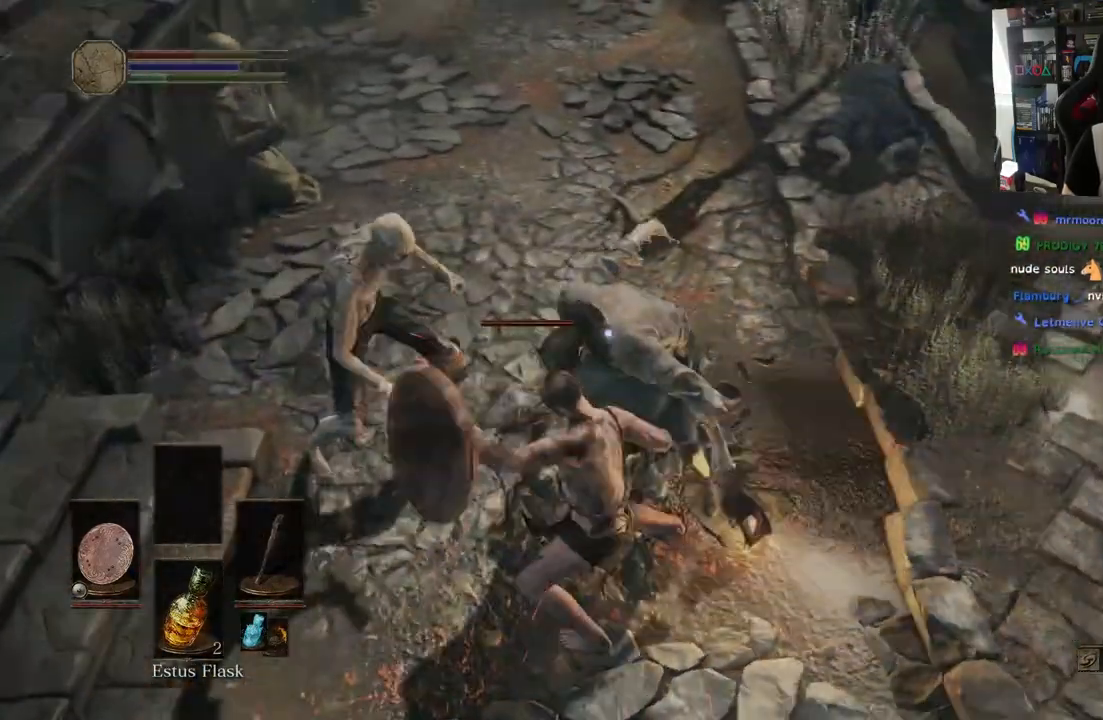
{"buttons": [], "left_stick": "center", "right_stick": "center"}
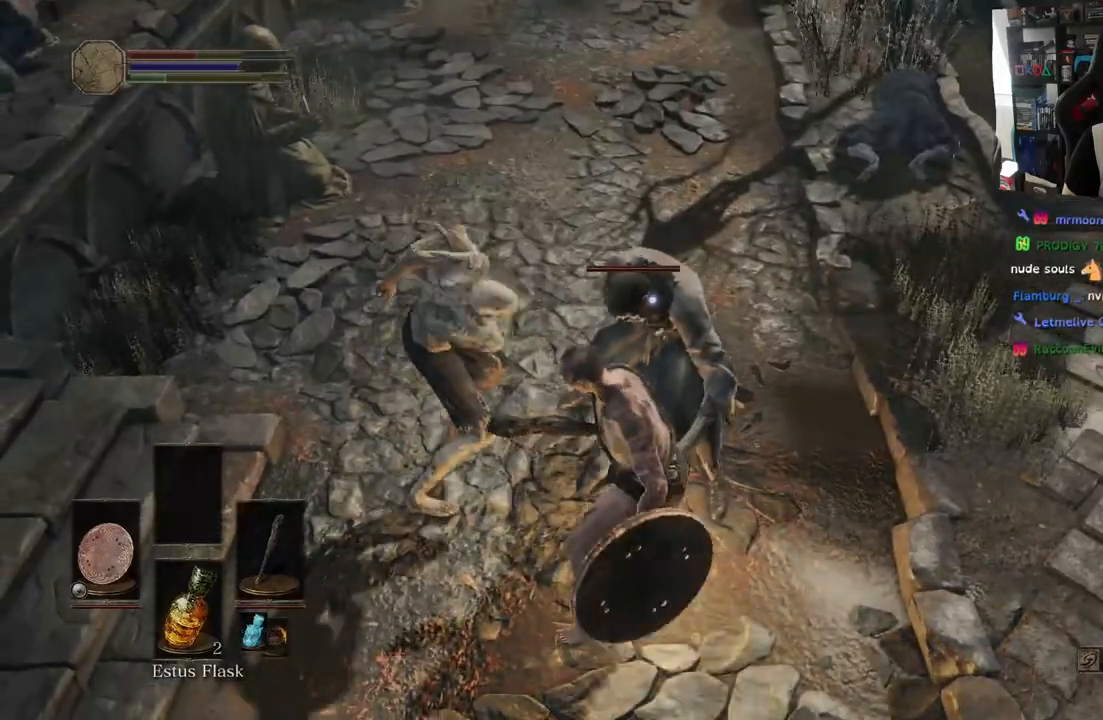
{"buttons": [], "left_stick": "down", "right_stick": "center", "events": [[17, "L2", "down"], [83, "L2", "up"], [467, "left_stick", "down"]]}
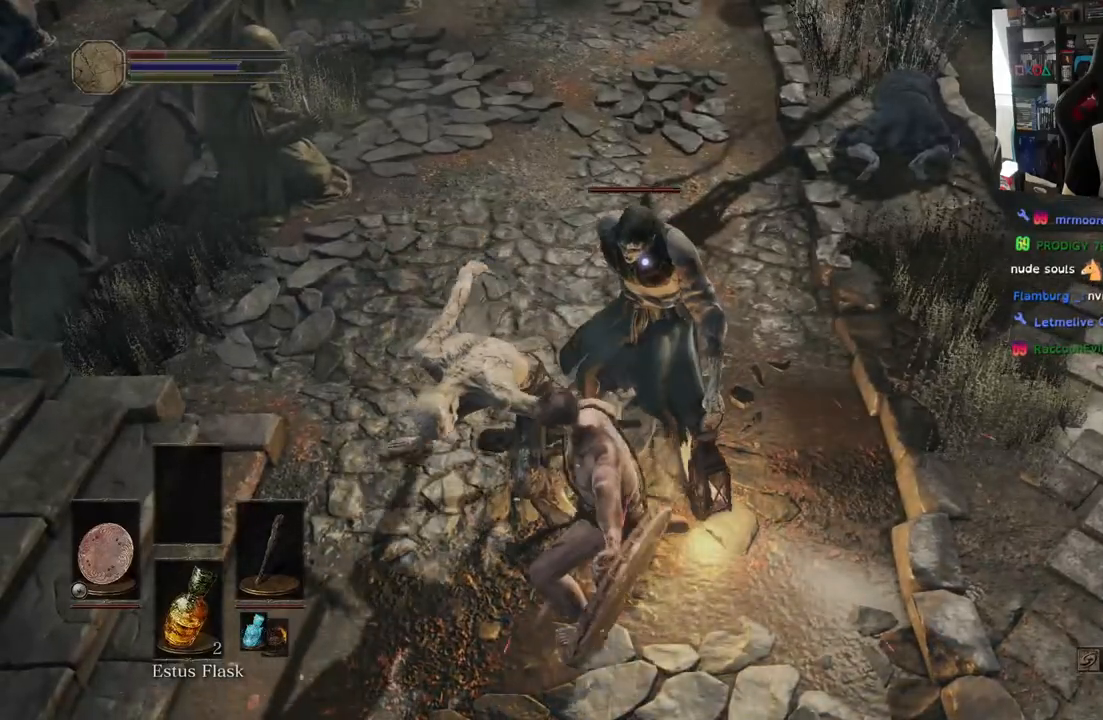
{"buttons": ["L1"], "left_stick": "down", "right_stick": "center", "events": [[117, "L1", "down"]]}
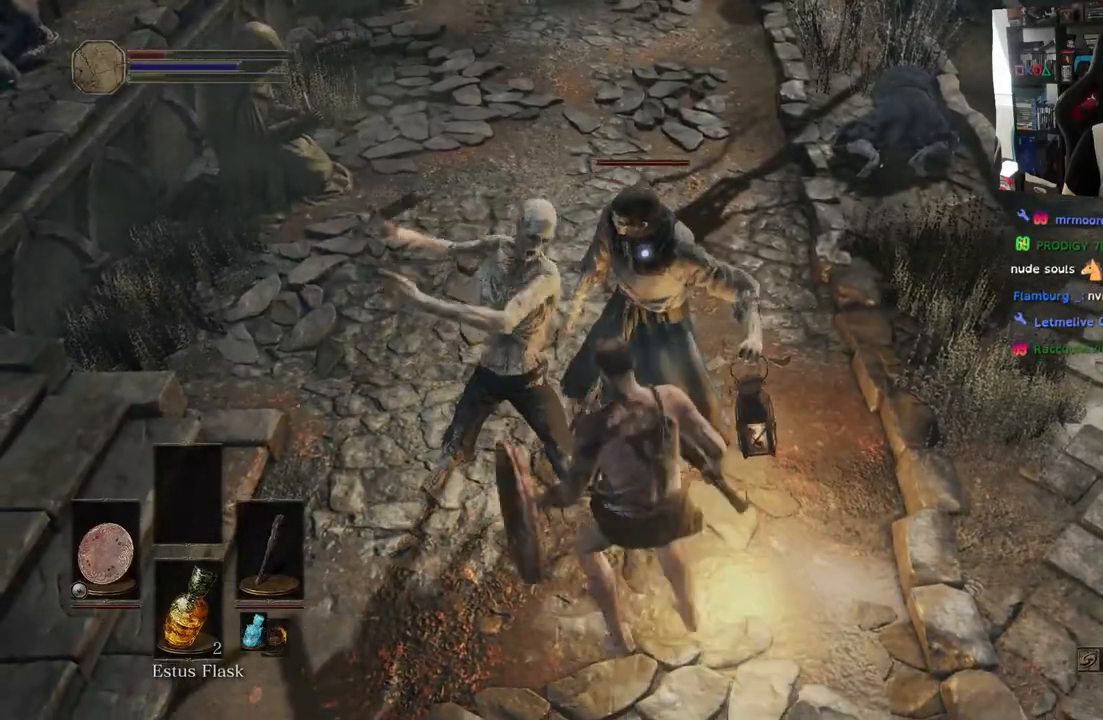
{"buttons": ["L1"], "left_stick": "down", "right_stick": "center", "events": [[133, "CIRCLE", "down"], [250, "CIRCLE", "up"]]}
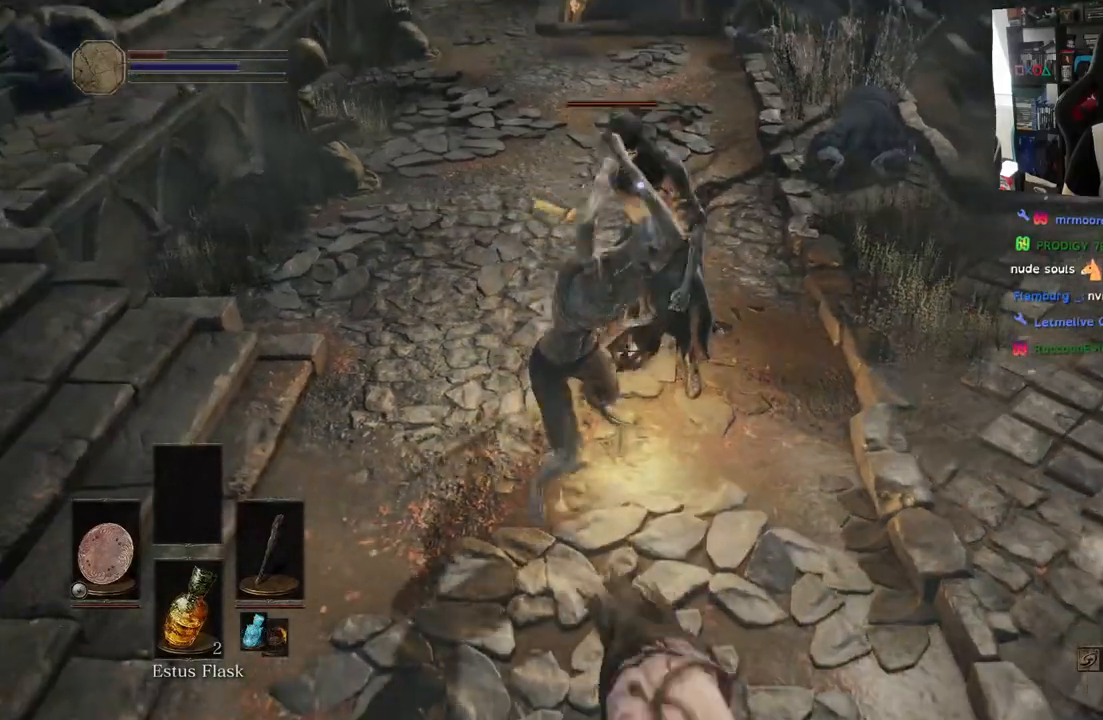
{"buttons": [], "left_stick": "down", "right_stick": "center", "events": [[233, "L1", "up"]]}
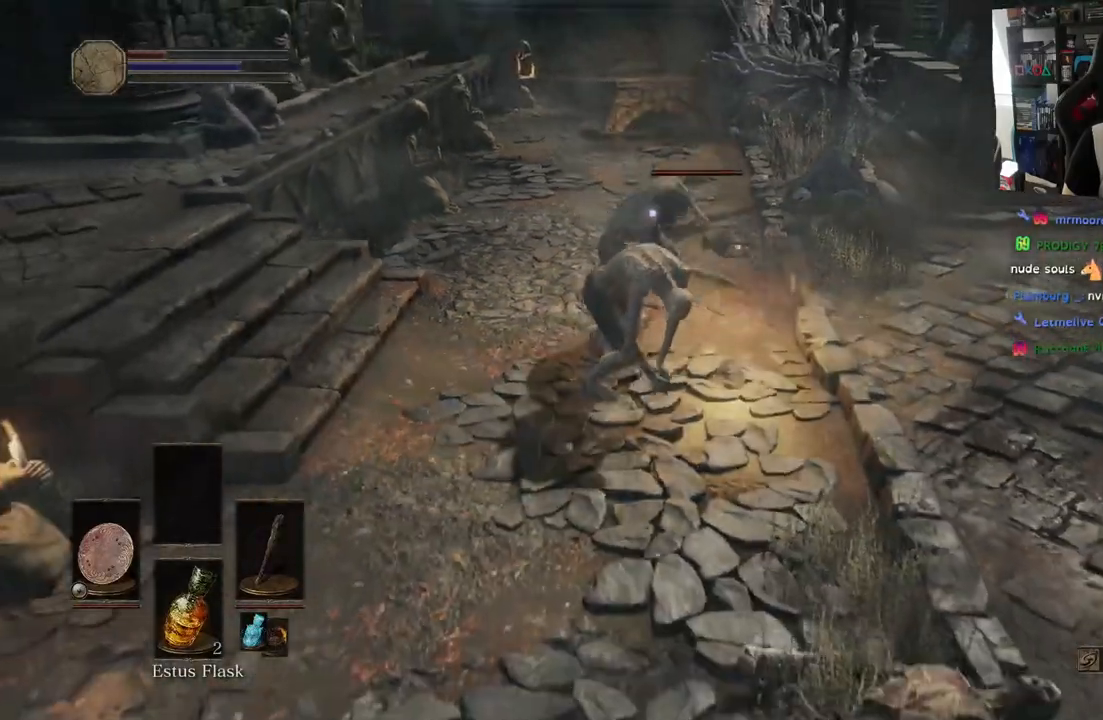
{"buttons": [], "left_stick": "down", "right_stick": "center", "events": [[333, "SQUARE", "down"], [417, "SQUARE", "up"]]}
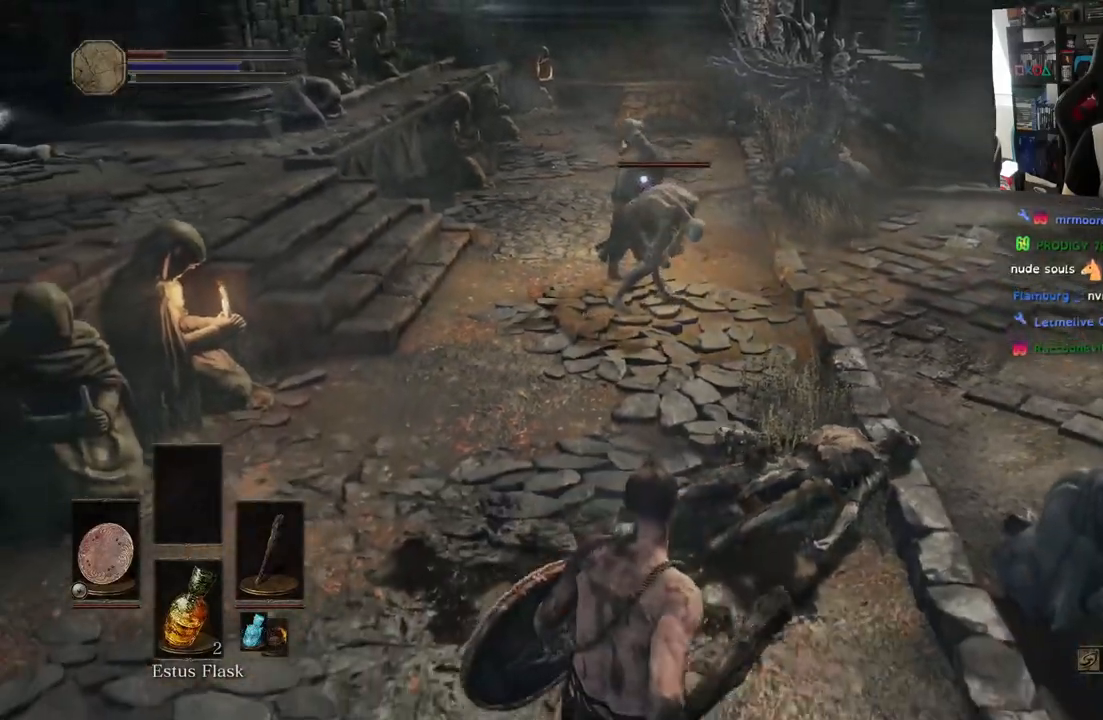
{"buttons": [], "left_stick": "down-left", "right_stick": "center", "events": [[33, "SQUARE", "down"], [200, "SQUARE", "up"], [467, "left_stick", "down-left"]]}
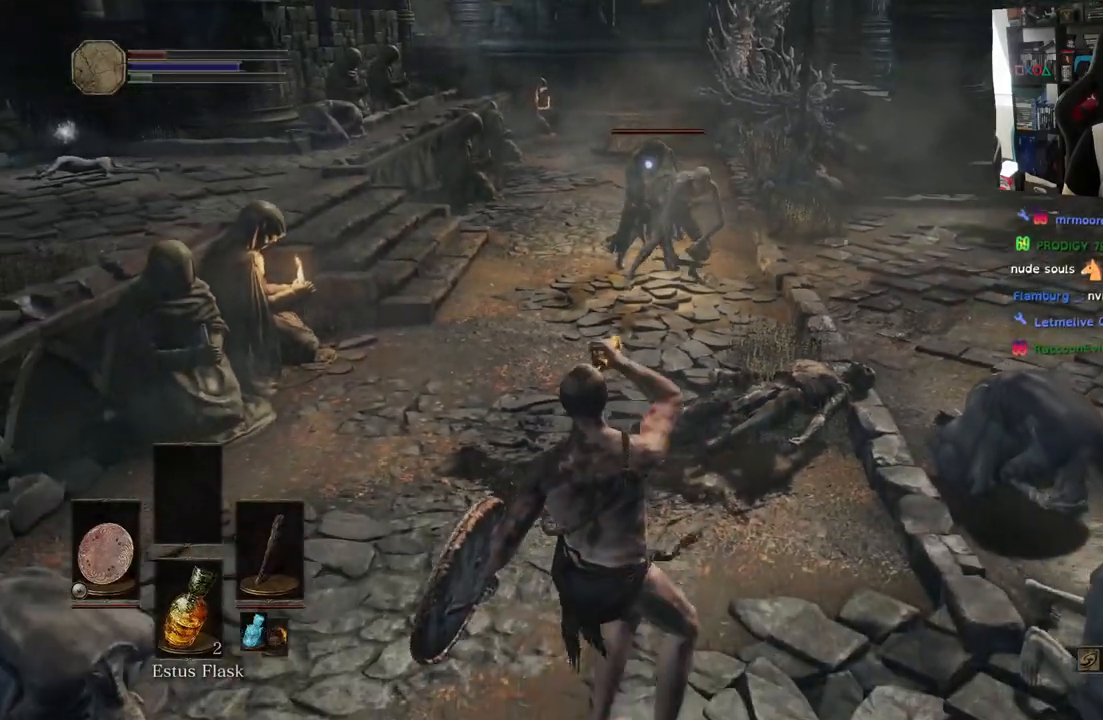
{"buttons": [], "left_stick": "center", "right_stick": "center", "events": [[133, "left_stick", "center"]]}
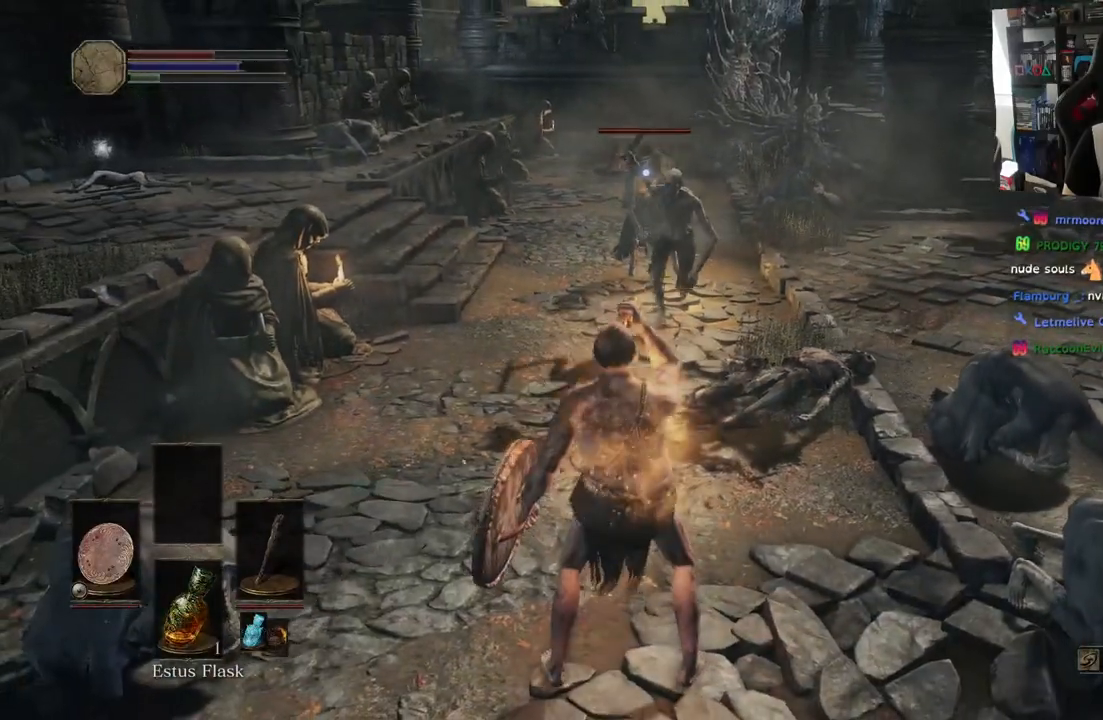
{"buttons": ["L1"], "left_stick": "up-right", "right_stick": "center", "events": [[17, "left_stick", "up"], [383, "left_stick", "up-right"], [433, "L1", "down"]]}
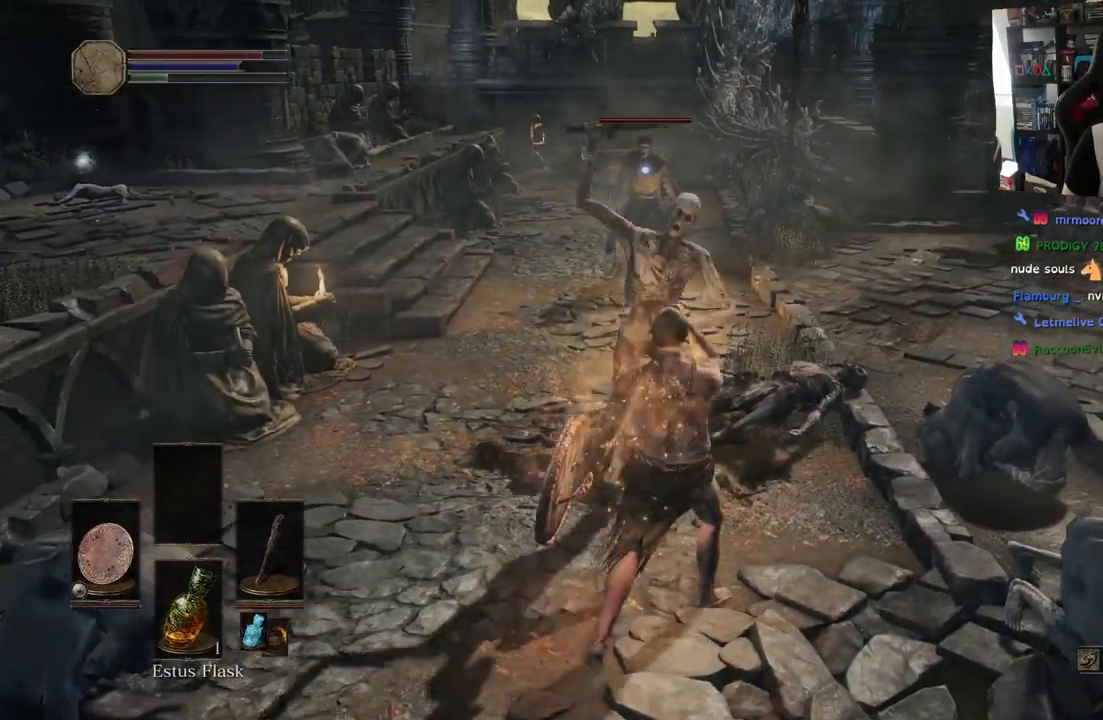
{"buttons": ["L1"], "left_stick": "up-right", "right_stick": "center", "events": []}
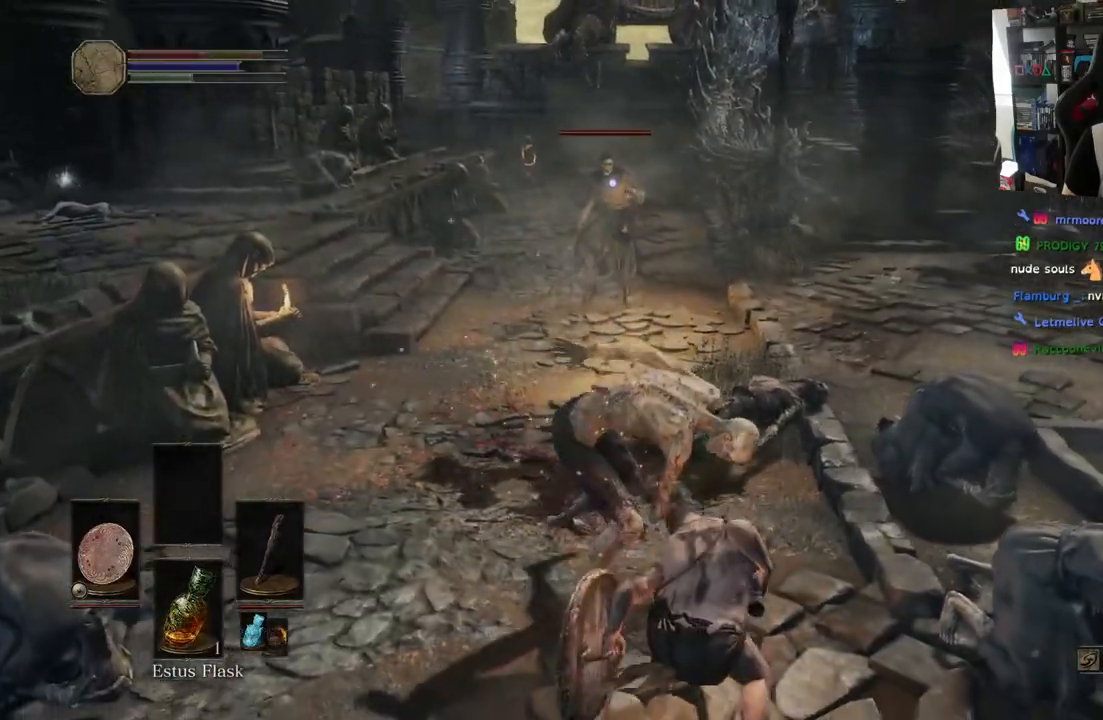
{"buttons": ["L1"], "left_stick": "up-right", "right_stick": "center", "events": [[250, "L1", "up"], [333, "L1", "down"]]}
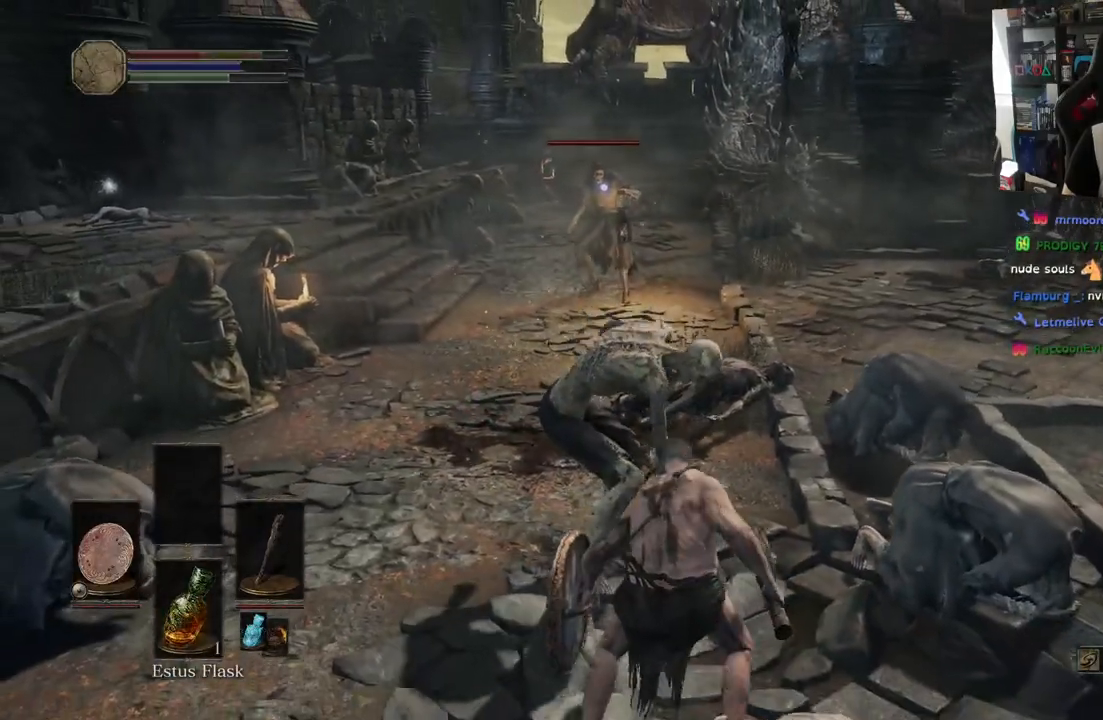
{"buttons": [], "left_stick": "up", "right_stick": "center", "events": [[150, "left_stick", "up"], [300, "L1", "up"], [350, "R1", "down"], [467, "R1", "up"]]}
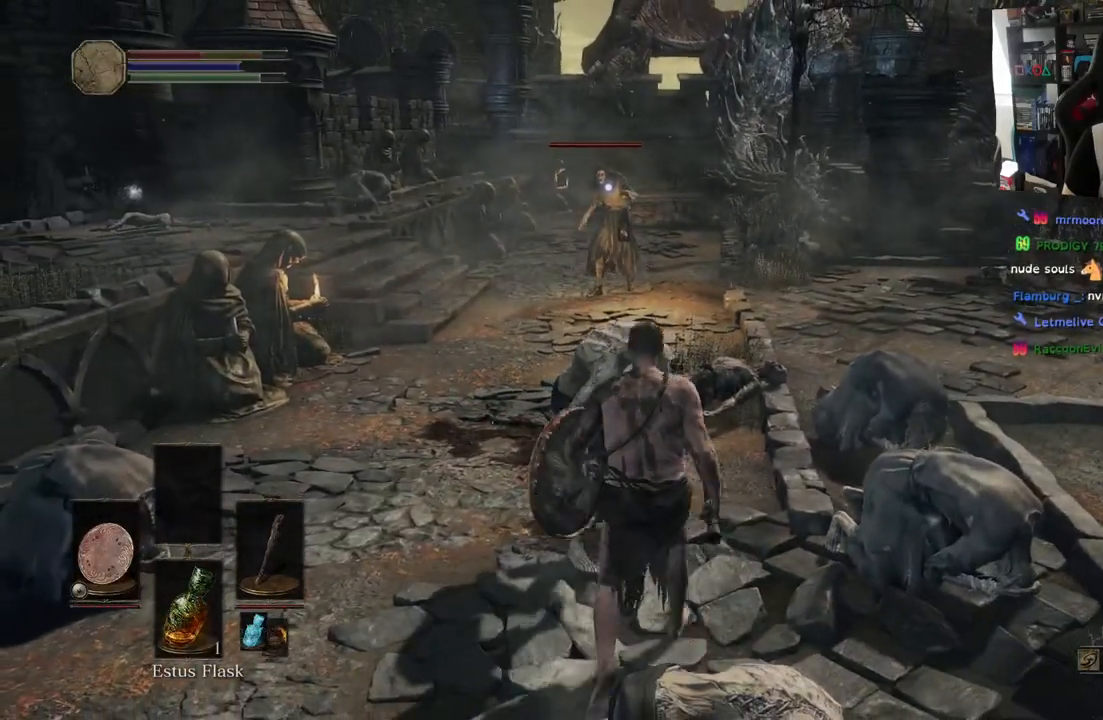
{"buttons": [], "left_stick": "center", "right_stick": "center", "events": [[67, "R1", "down"], [183, "R1", "up"], [183, "left_stick", "center"], [300, "R1", "down"], [417, "R1", "up"]]}
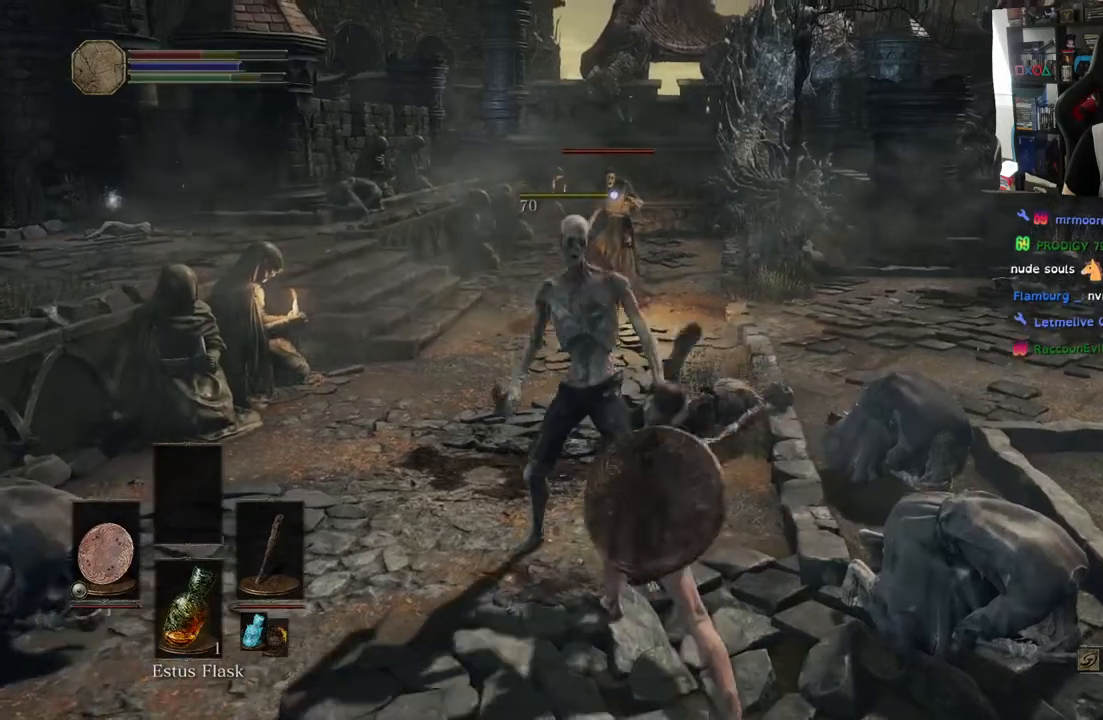
{"buttons": [], "left_stick": "center", "right_stick": "center", "events": [[33, "R1", "down"], [167, "R1", "up"], [267, "R1", "down"], [283, "R2", "down"], [333, "R2", "up"], [400, "R1", "up"]]}
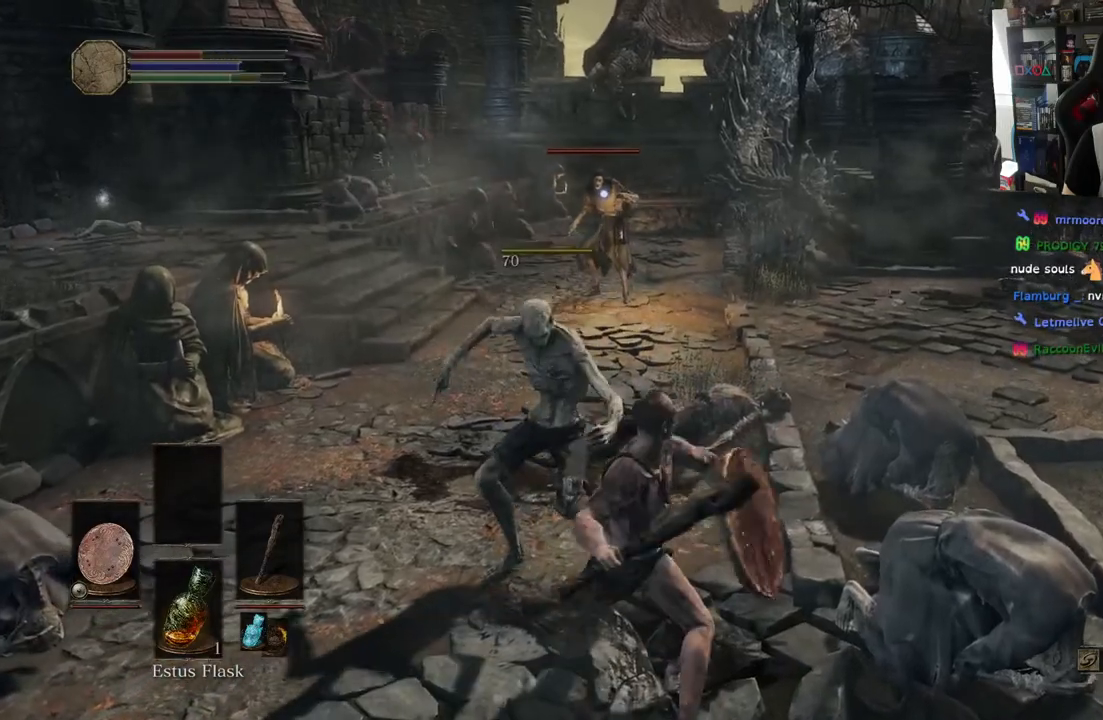
{"buttons": [], "left_stick": "center", "right_stick": "center", "events": []}
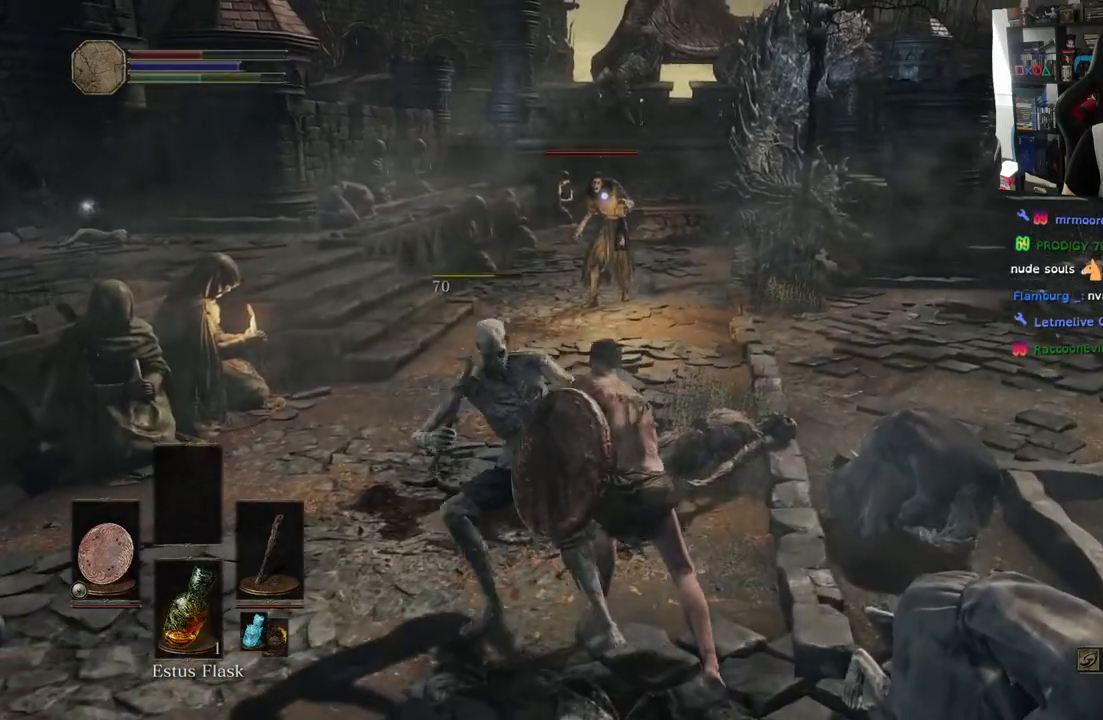
{"buttons": [], "left_stick": "up-left", "right_stick": "center", "events": [[83, "left_stick", "up"], [417, "left_stick", "up-left"]]}
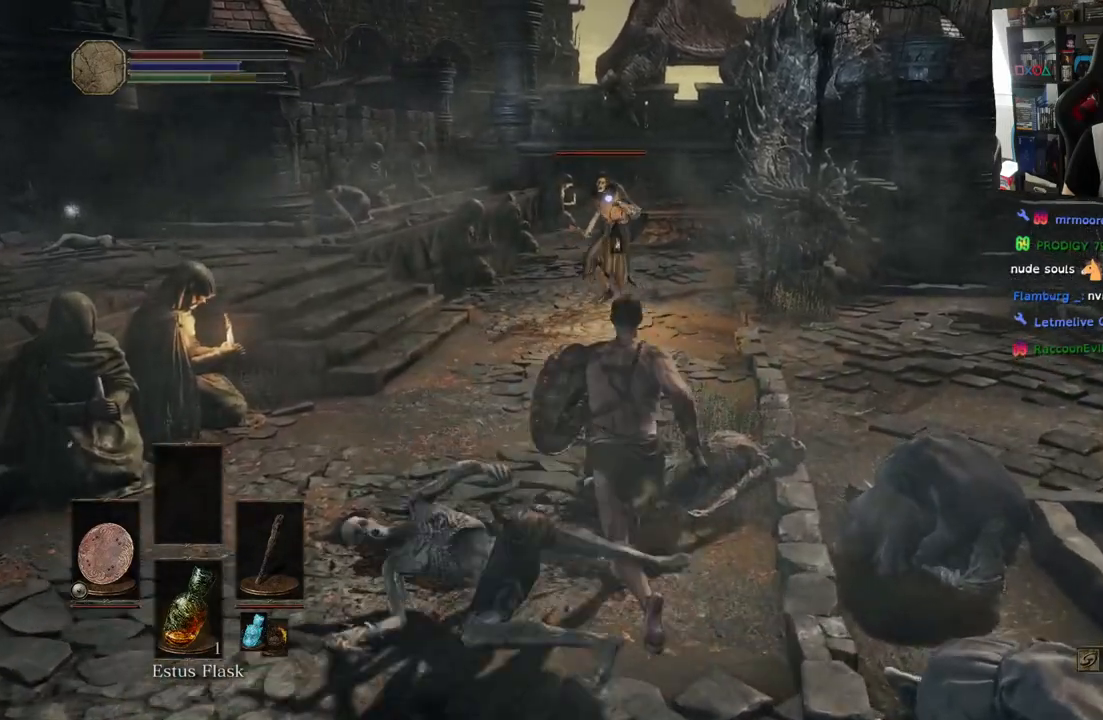
{"buttons": [], "left_stick": "up-left", "right_stick": "center", "events": [[33, "left_stick", "left"], [350, "left_stick", "up-left"]]}
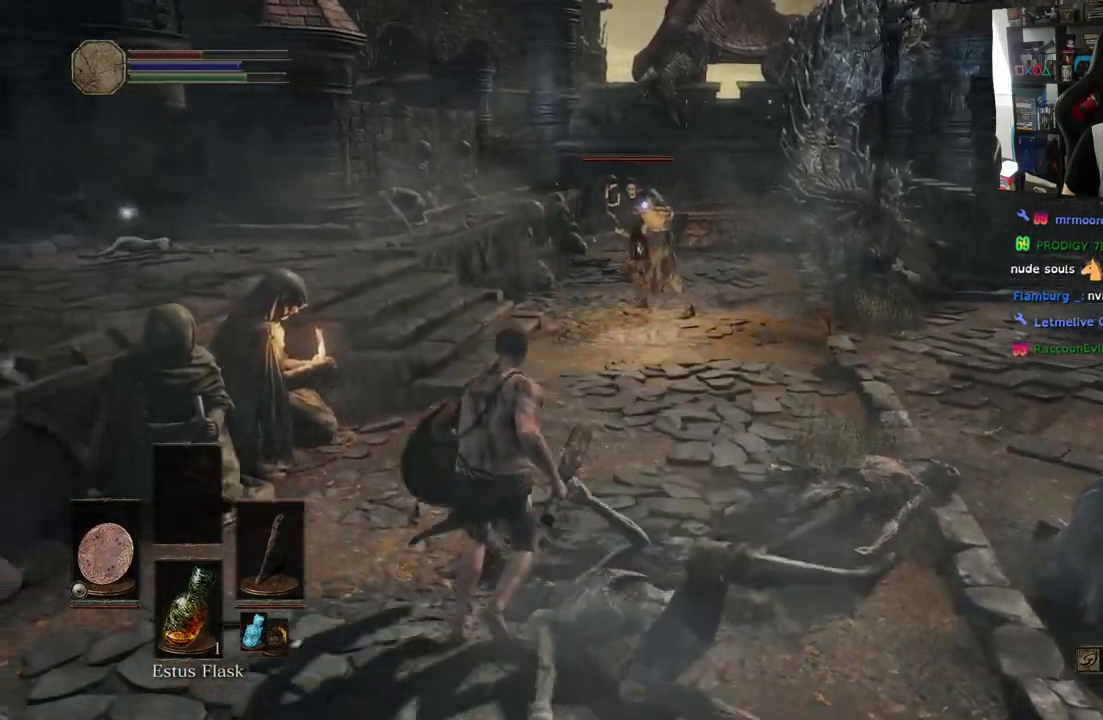
{"buttons": [], "left_stick": "up", "right_stick": "center", "events": [[67, "left_stick", "up"]]}
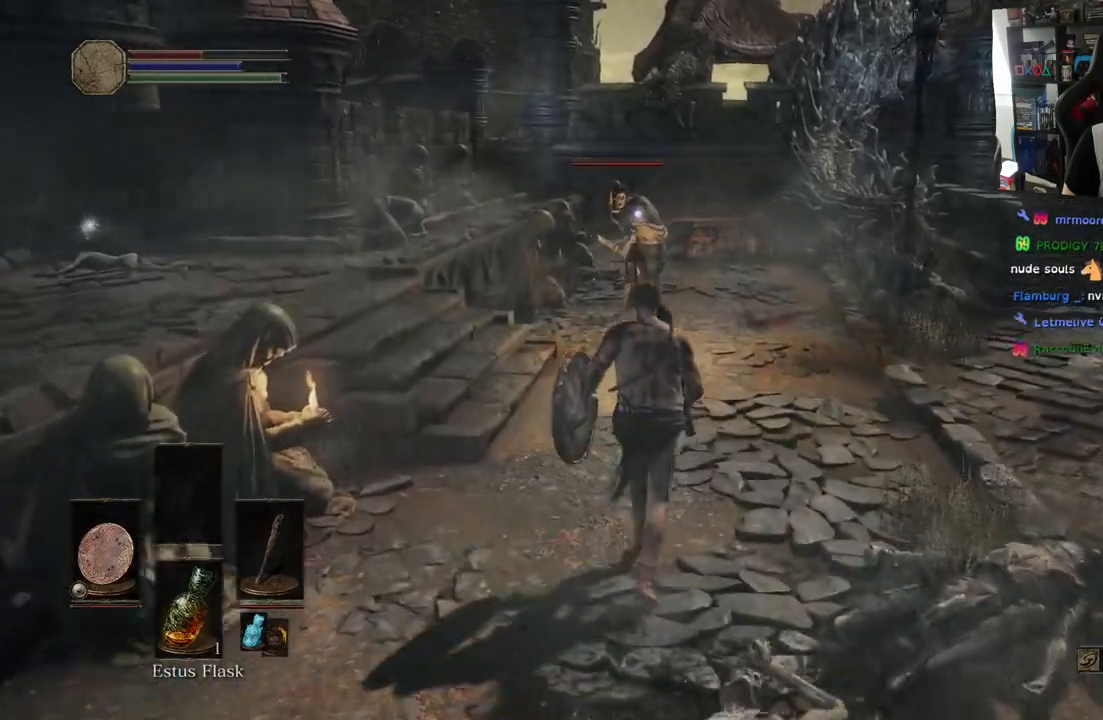
{"buttons": [], "left_stick": "up", "right_stick": "center", "events": []}
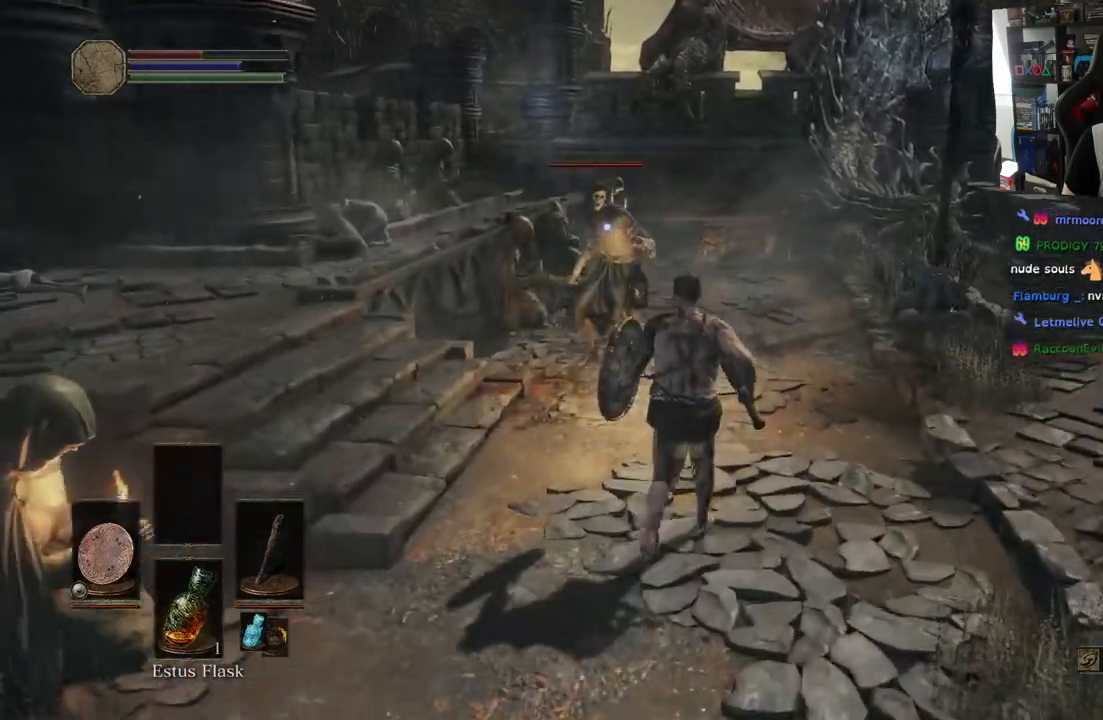
{"buttons": ["L1"], "left_stick": "up", "right_stick": "center", "events": [[333, "L1", "down"]]}
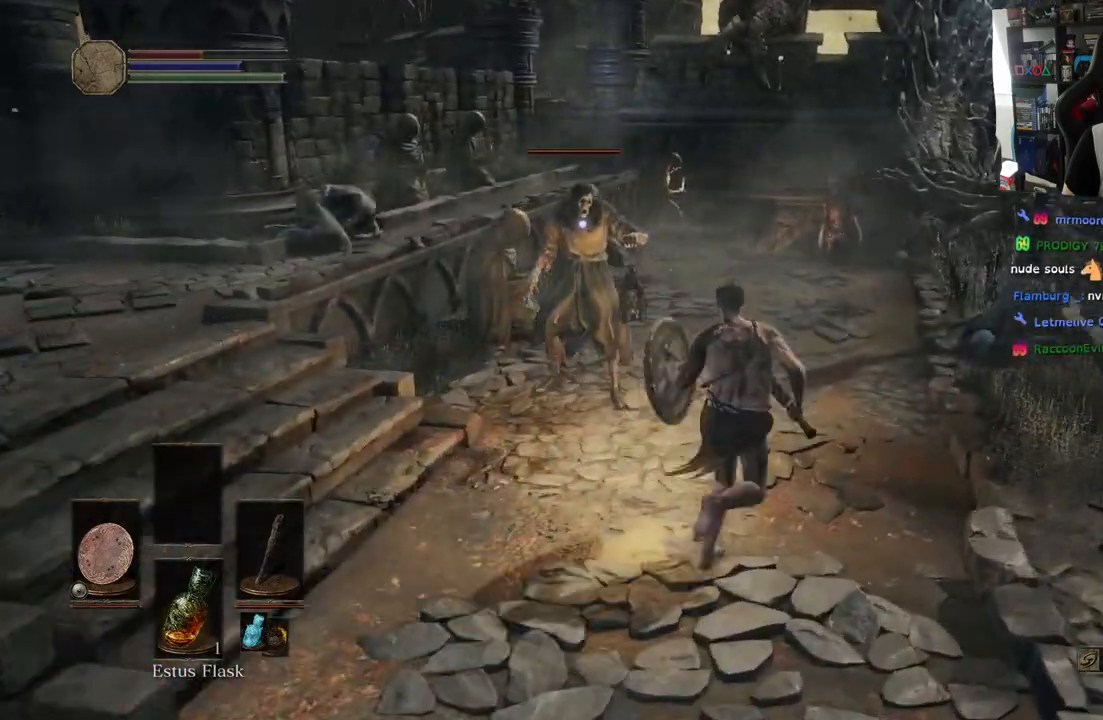
{"buttons": ["L1"], "left_stick": "up", "right_stick": "center"}
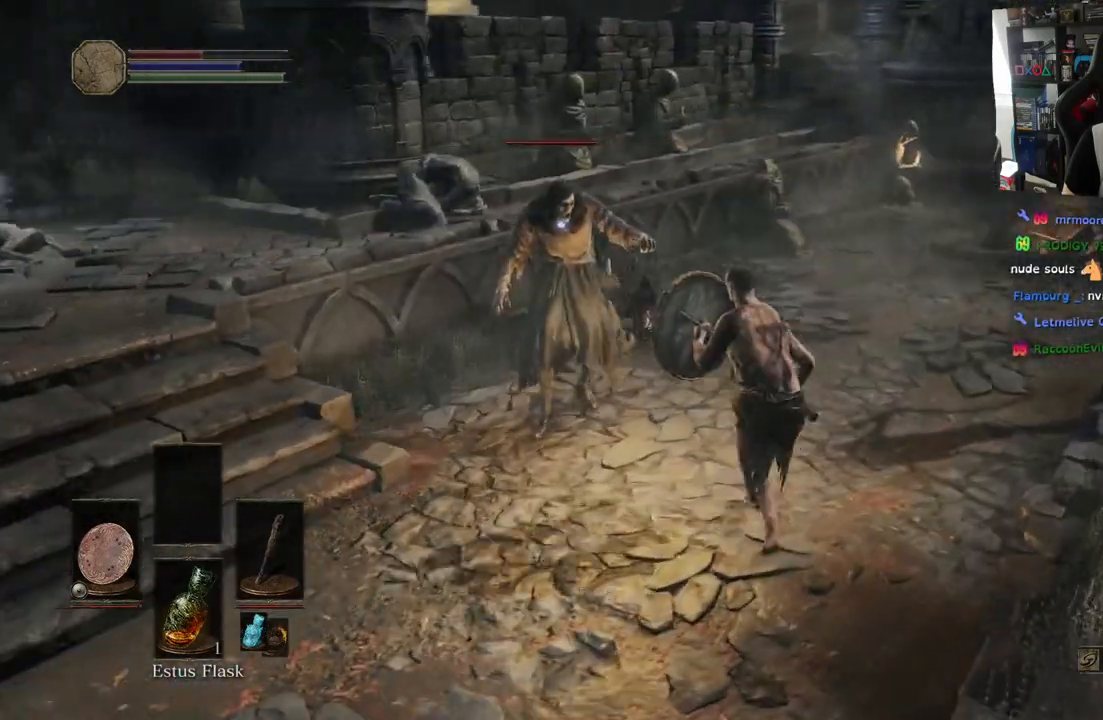
{"buttons": ["L1"], "left_stick": "center", "right_stick": "center", "events": [[317, "left_stick", "center"]]}